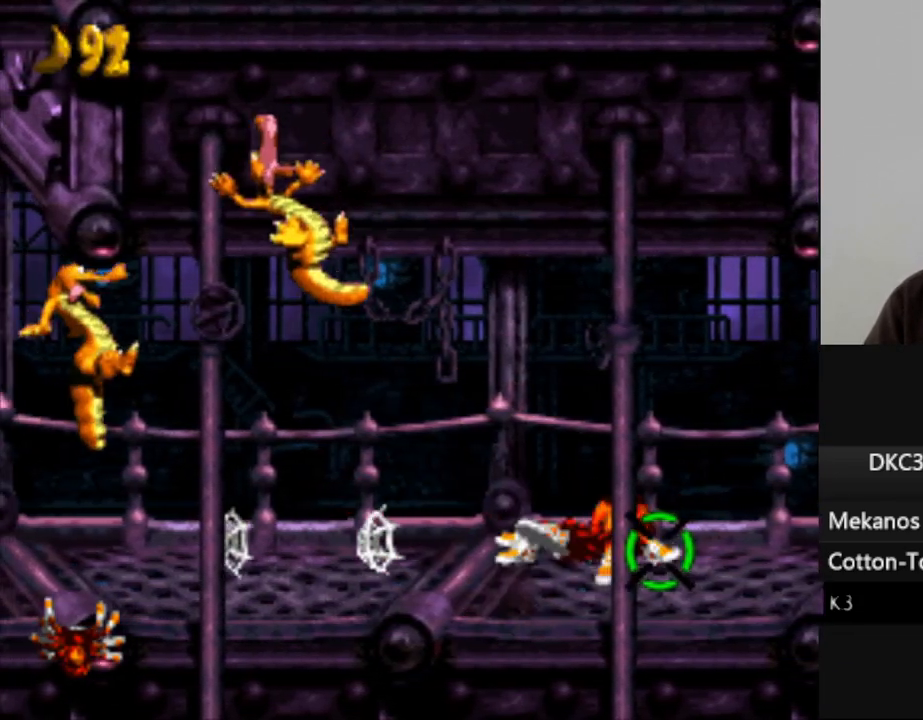
Gameplay with a controller (Nintendo layout); each line is a JSON object with the inputs held at the frame after it. "events" lists button and stick changes between this image and that frame as [ms after this image, input, new state], when the widget could be followed in between. Not read: L3 R3.
{"buttons": ["Y", "DPAD_LEFT"], "events": [[50, "Y", "down"], [133, "Y", "up"], [233, "Y", "down"], [317, "Y", "up"], [433, "Y", "down"]]}
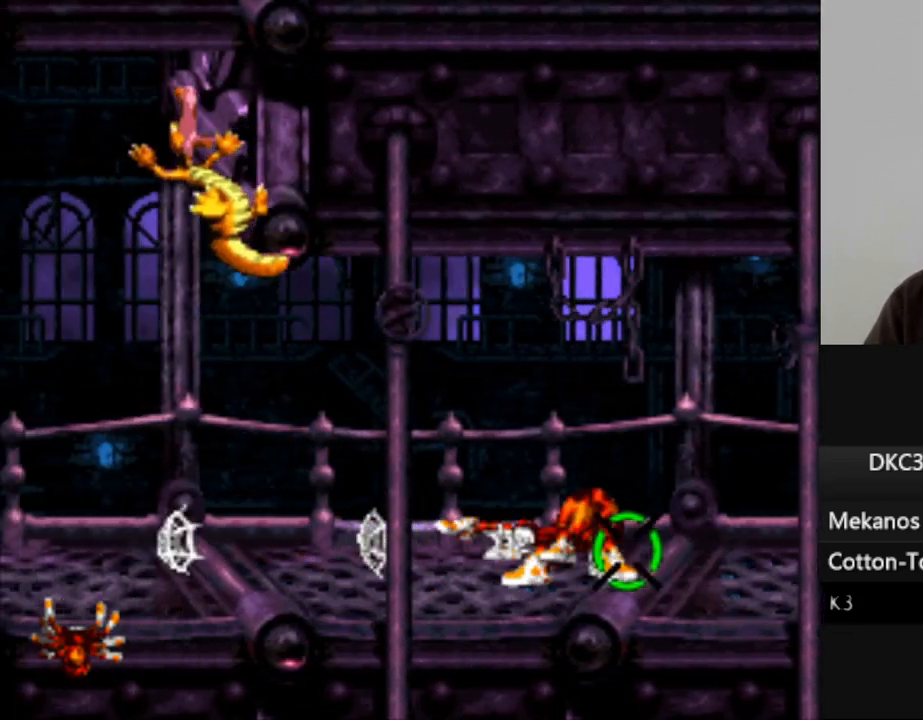
{"buttons": ["DPAD_LEFT"], "events": [[17, "Y", "up"]]}
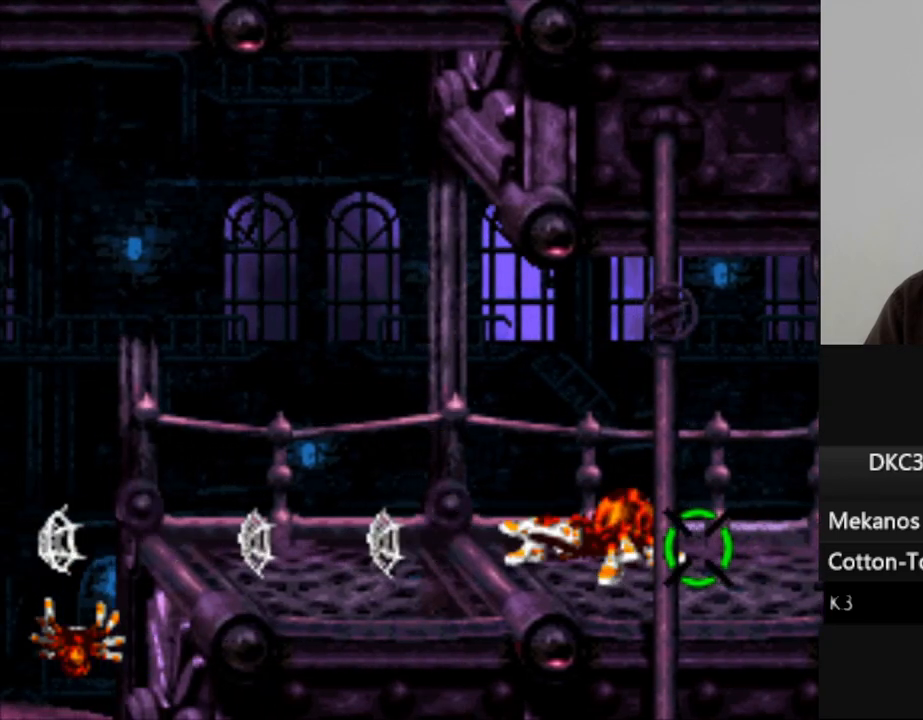
{"buttons": ["B", "DPAD_LEFT"], "events": [[467, "B", "down"]]}
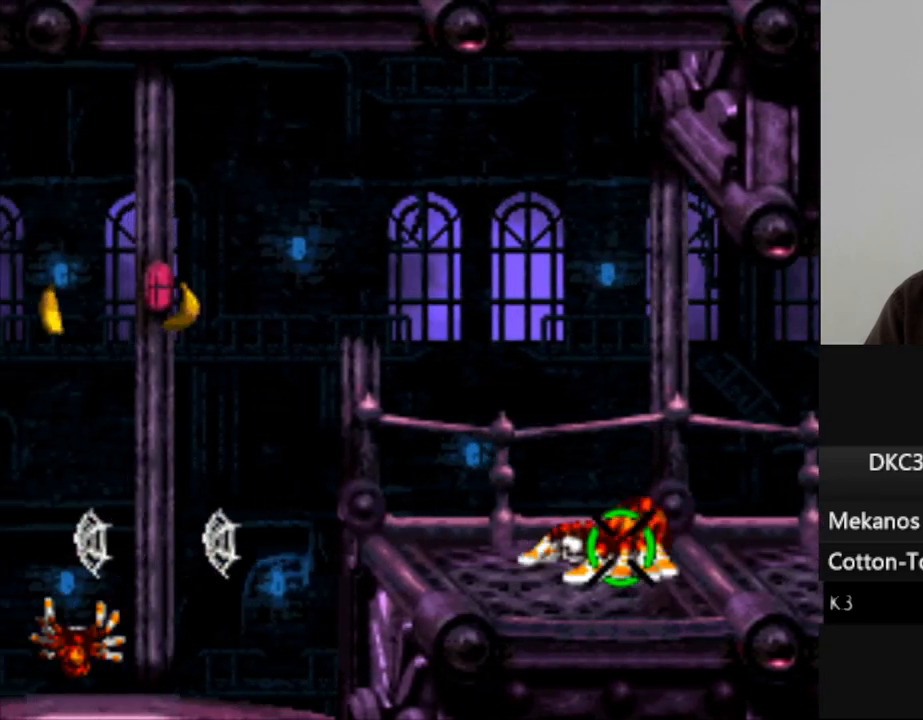
{"buttons": [], "events": [[33, "B", "up"], [83, "DPAD_LEFT", "up"], [167, "A", "down"], [383, "A", "up"]]}
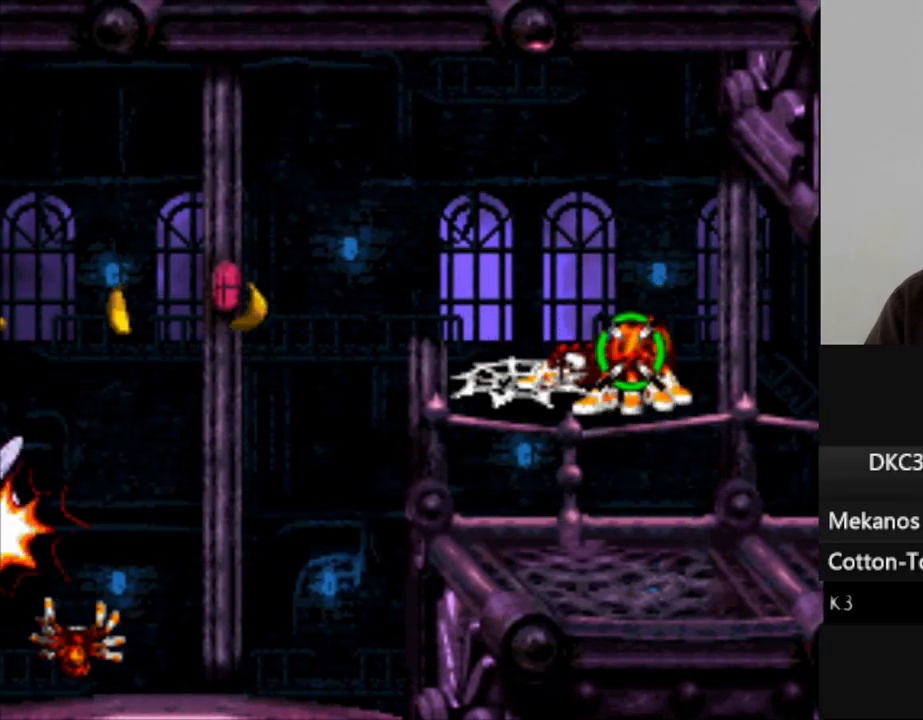
{"buttons": [], "events": [[67, "DPAD_LEFT", "down"], [367, "DPAD_LEFT", "up"], [383, "A", "down"], [500, "A", "up"]]}
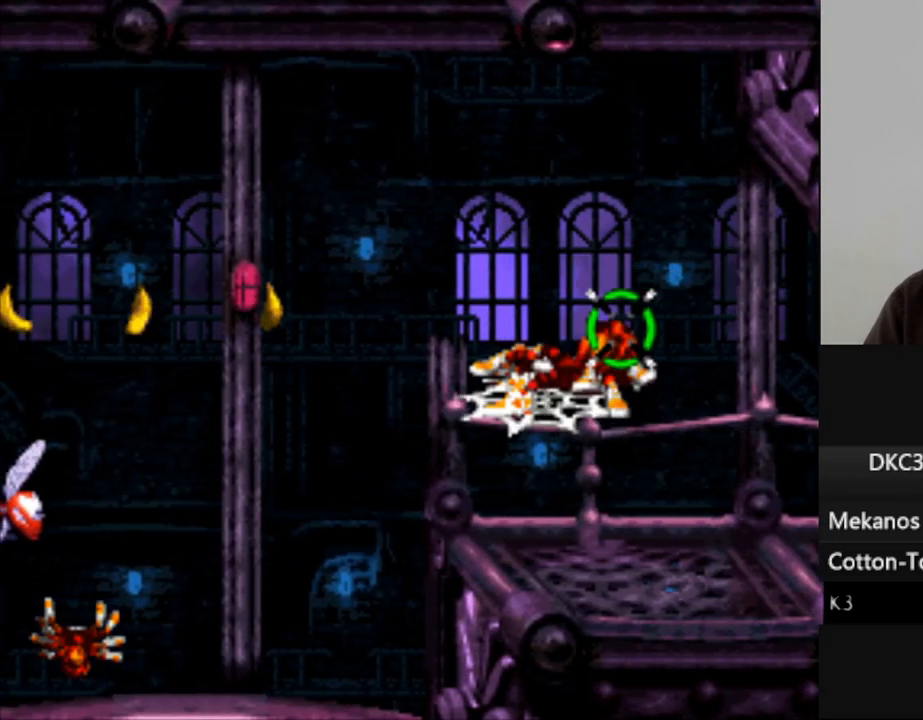
{"buttons": ["A"], "events": [[400, "A", "down"]]}
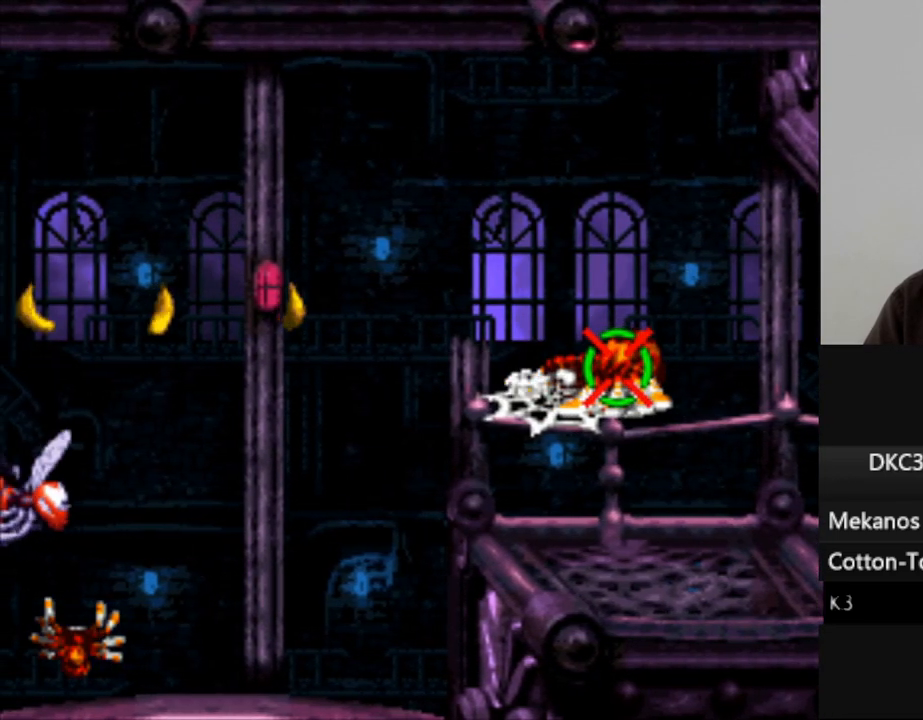
{"buttons": ["DPAD_LEFT"], "events": [[17, "A", "up"], [233, "DPAD_LEFT", "down"], [267, "A", "down"], [383, "A", "up"]]}
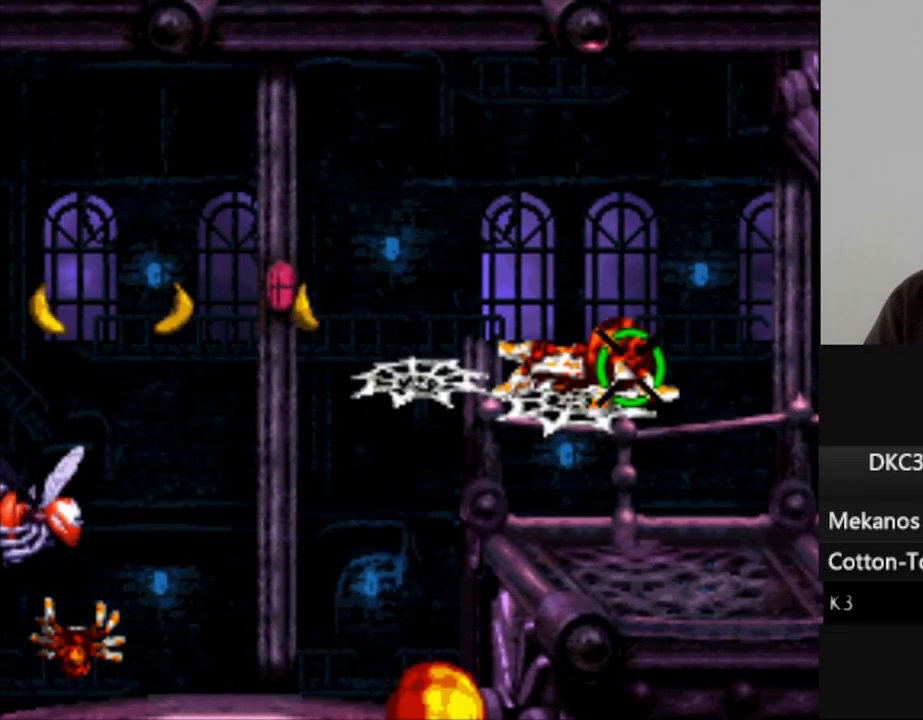
{"buttons": ["DPAD_LEFT"], "events": [[33, "B", "down"], [217, "B", "up"], [250, "DPAD_LEFT", "up"], [450, "DPAD_LEFT", "down"]]}
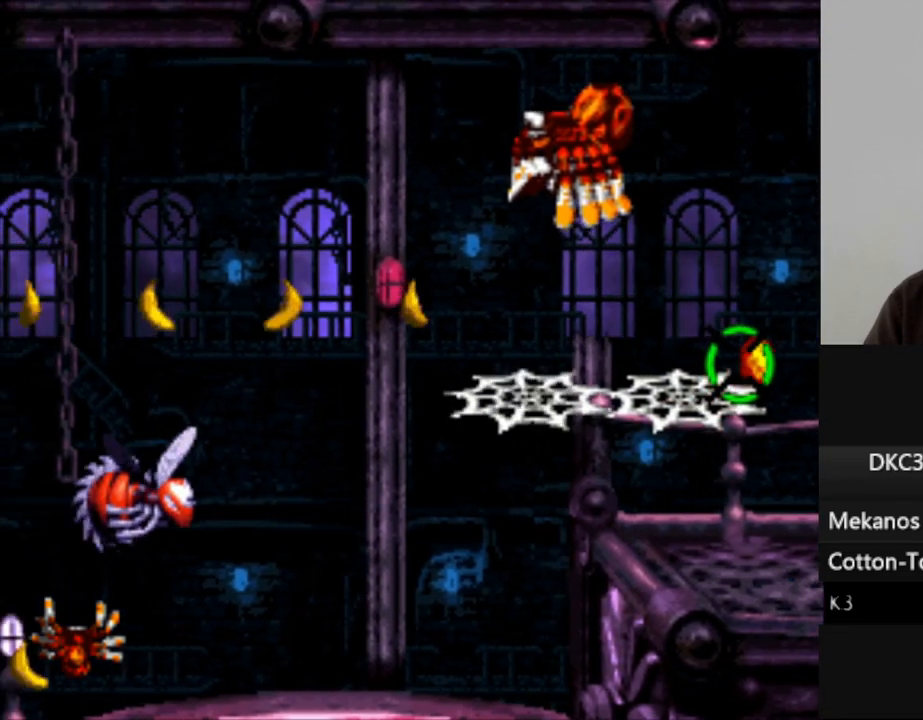
{"buttons": [], "events": [[50, "DPAD_LEFT", "up"], [283, "A", "down"], [400, "A", "up"]]}
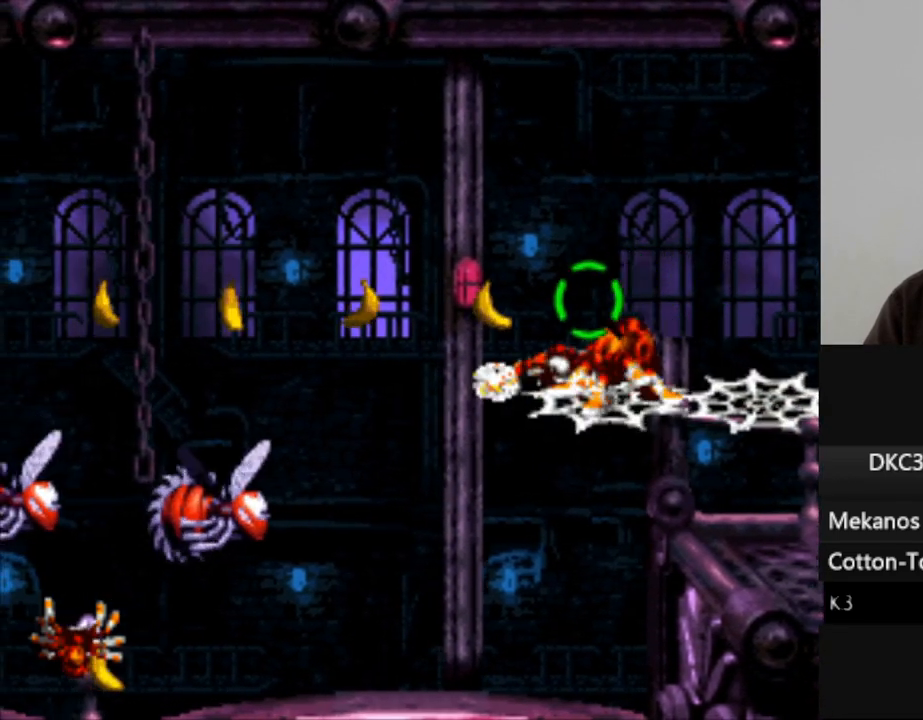
{"buttons": ["DPAD_LEFT"], "events": [[283, "A", "down"], [383, "A", "up"], [467, "DPAD_LEFT", "down"]]}
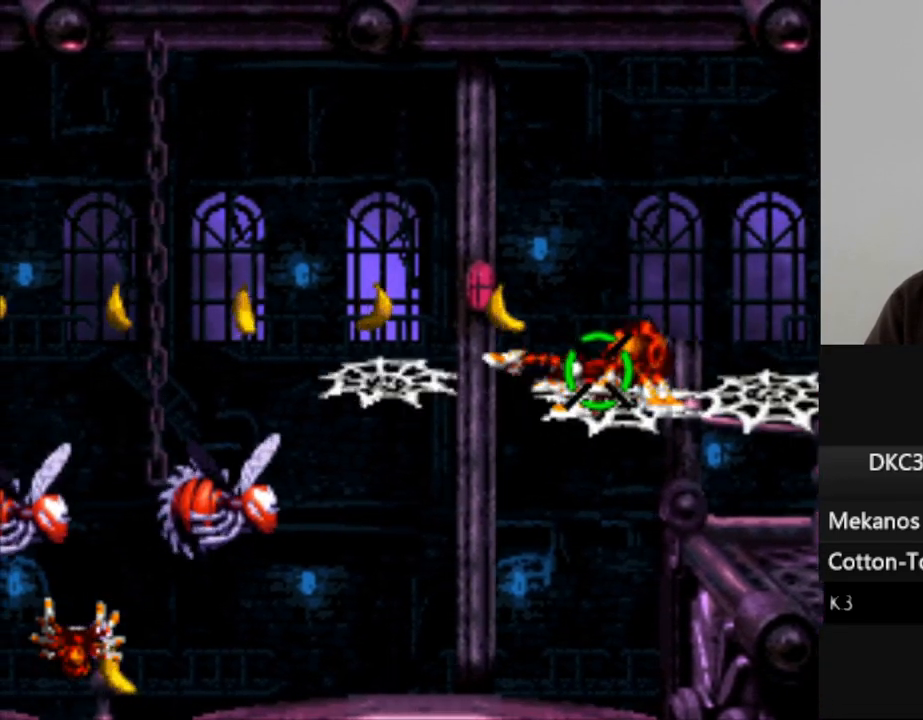
{"buttons": ["DPAD_LEFT"], "events": [[133, "B", "down"], [450, "B", "up"]]}
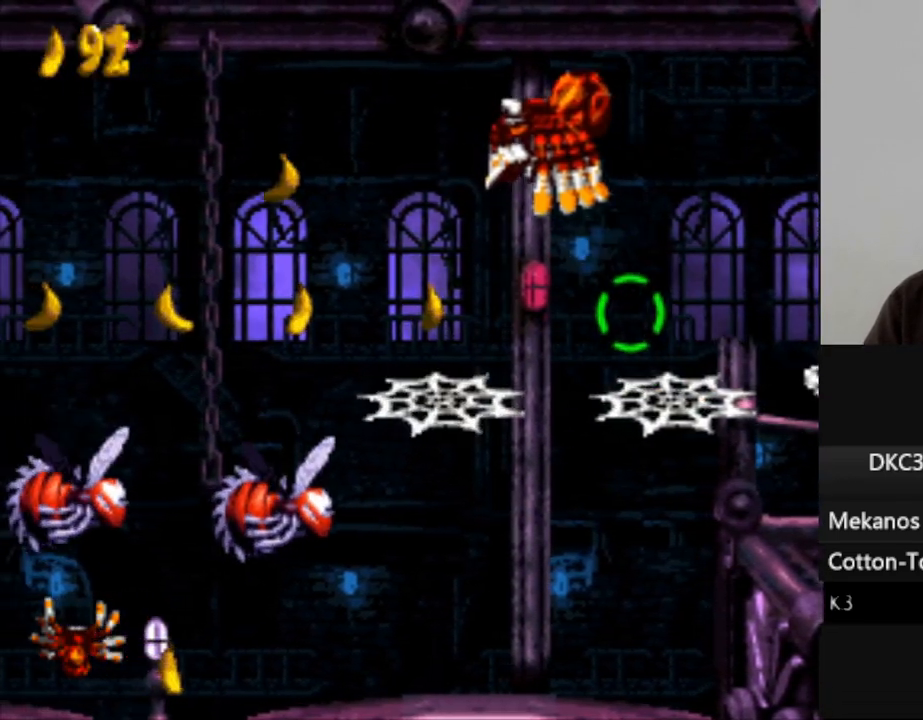
{"buttons": ["A"], "events": [[17, "DPAD_LEFT", "up"], [500, "A", "down"]]}
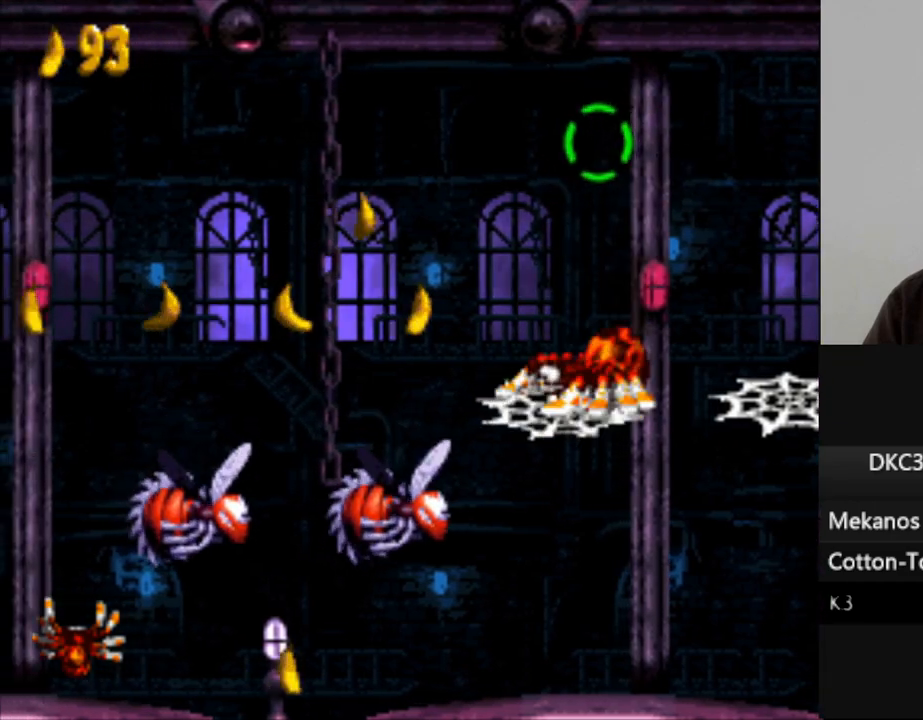
{"buttons": ["A"], "events": [[100, "A", "up"], [467, "A", "down"]]}
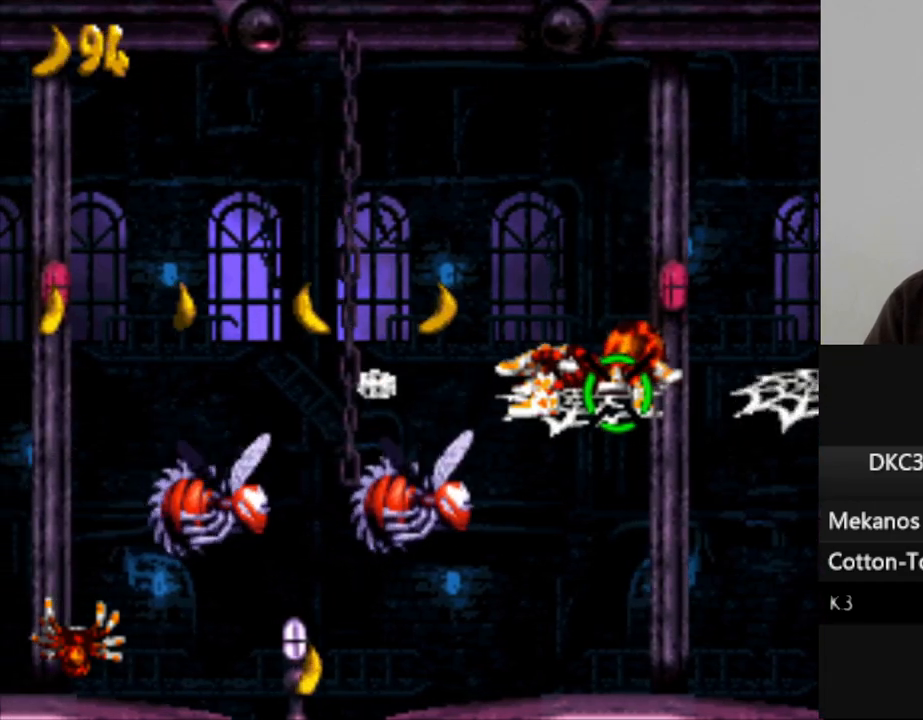
{"buttons": ["B", "DPAD_LEFT"], "events": [[33, "A", "up"], [117, "DPAD_LEFT", "down"], [350, "B", "down"]]}
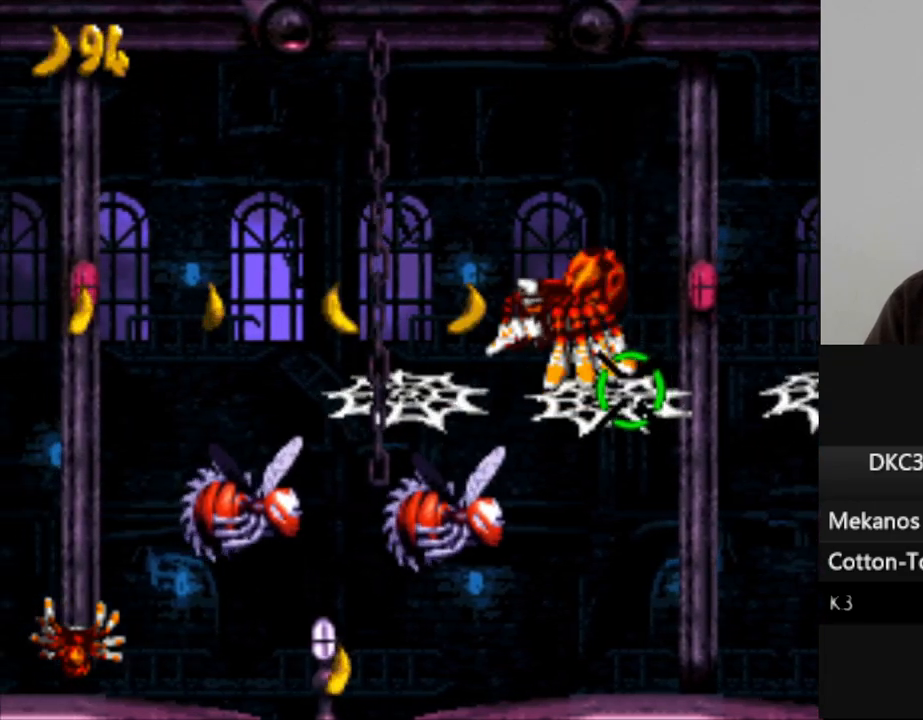
{"buttons": [], "events": [[100, "B", "up"], [183, "DPAD_LEFT", "up"]]}
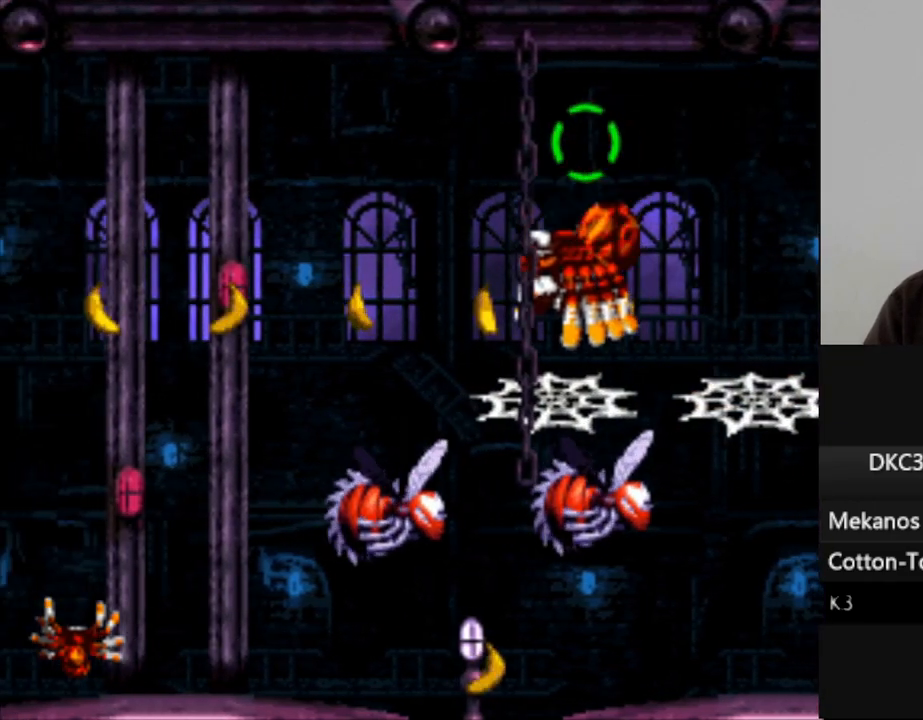
{"buttons": ["A"], "events": [[100, "A", "down"], [183, "A", "up"], [417, "A", "down"]]}
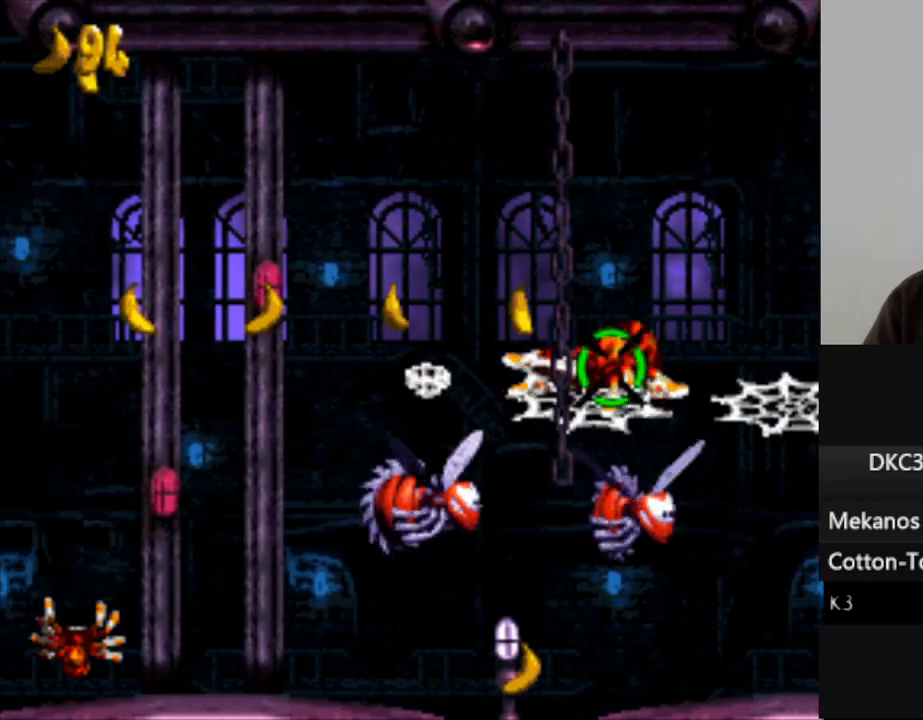
{"buttons": ["DPAD_LEFT"], "events": [[50, "A", "up"], [133, "DPAD_LEFT", "down"], [300, "B", "down"], [467, "B", "up"]]}
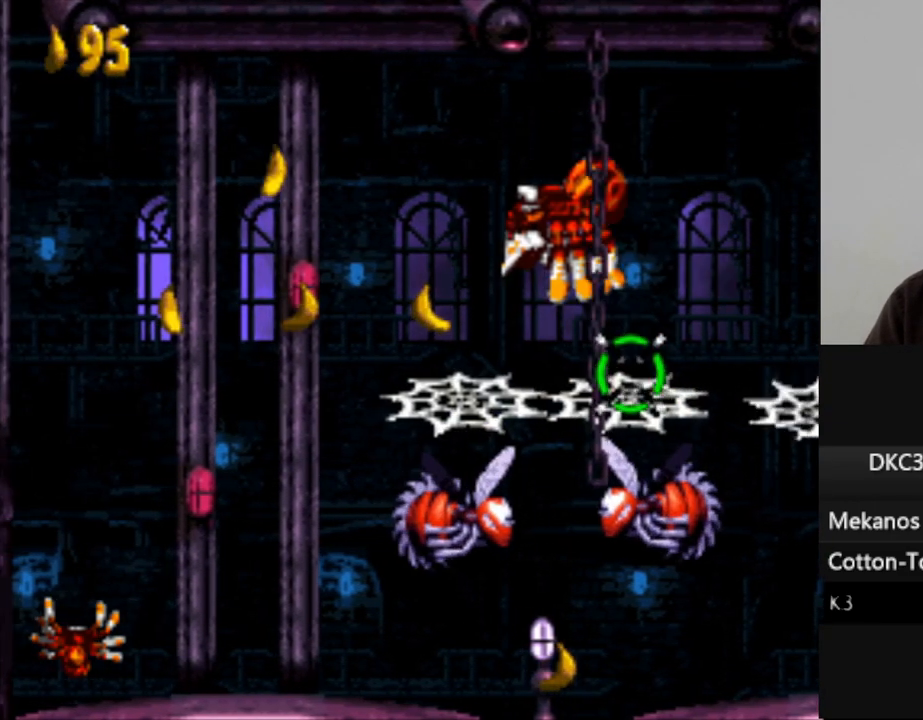
{"buttons": [], "events": [[117, "DPAD_LEFT", "up"]]}
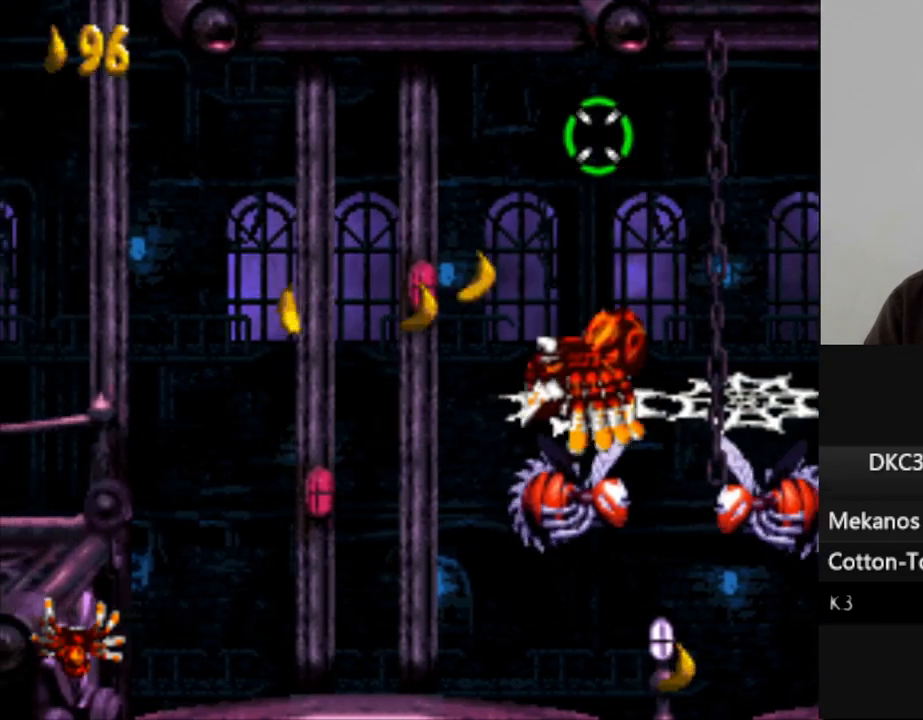
{"buttons": [], "events": [[33, "A", "down"], [117, "A", "up"], [400, "A", "down"], [483, "A", "up"]]}
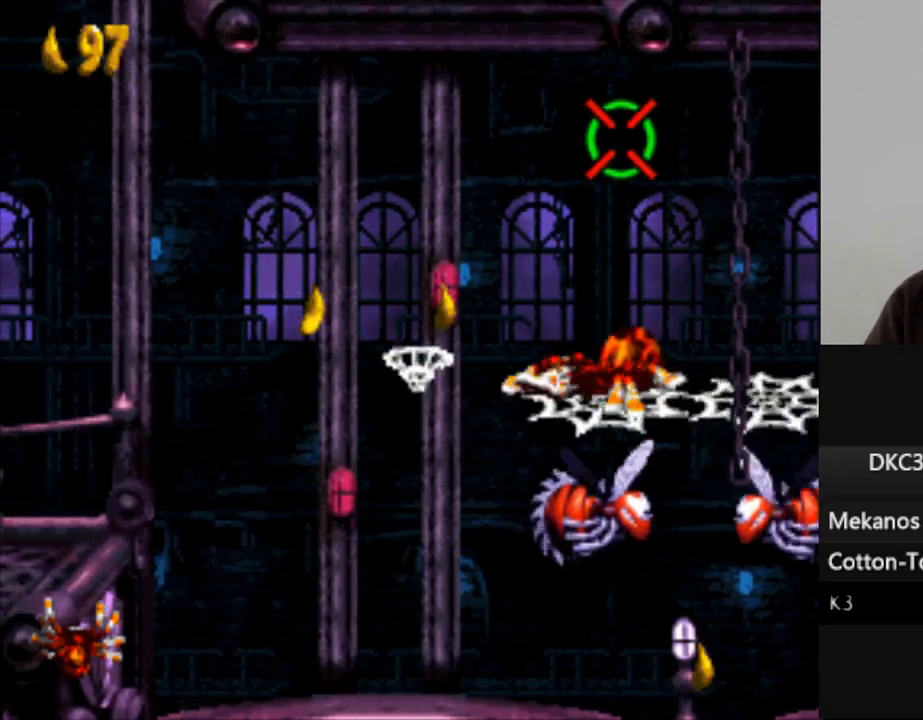
{"buttons": ["DPAD_LEFT"], "events": [[50, "DPAD_LEFT", "down"], [283, "B", "down"], [483, "B", "up"]]}
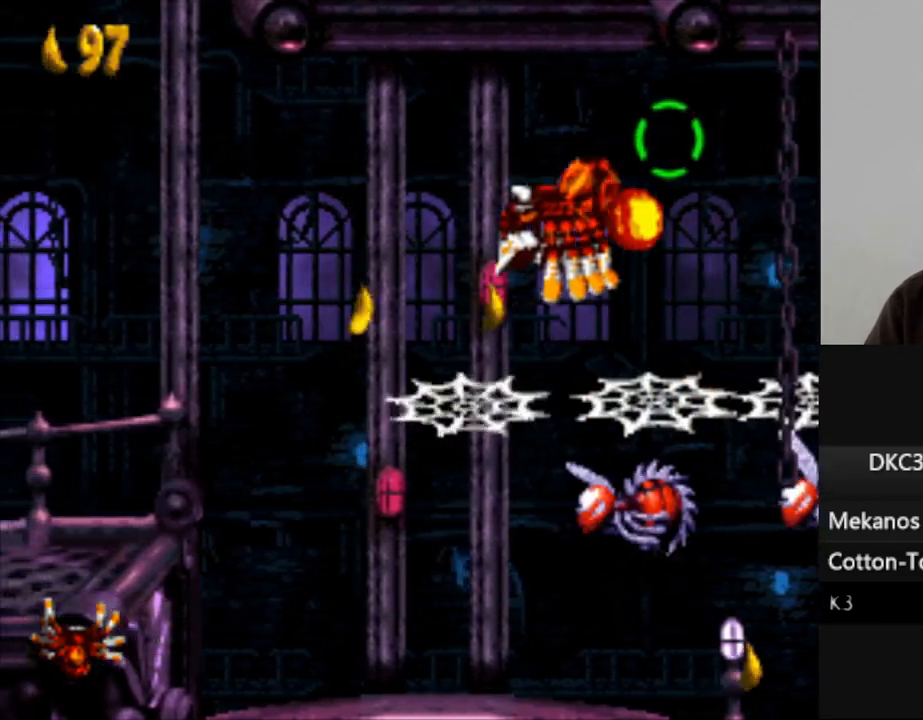
{"buttons": [], "events": [[100, "DPAD_LEFT", "up"]]}
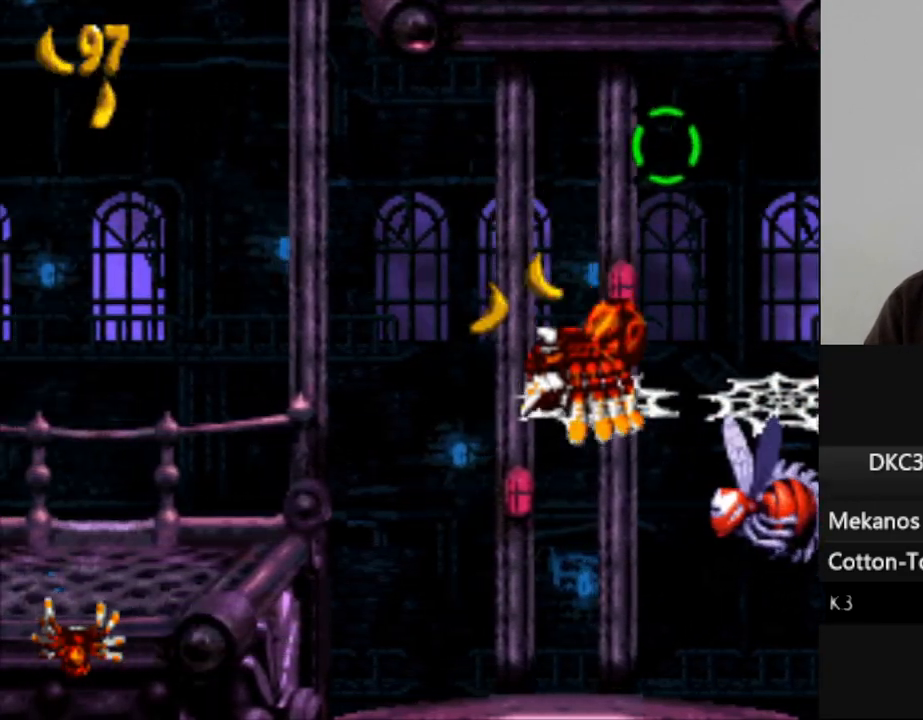
{"buttons": ["DPAD_LEFT"], "events": [[33, "A", "down"], [117, "A", "up"], [367, "A", "down"], [467, "A", "up"], [500, "DPAD_LEFT", "down"]]}
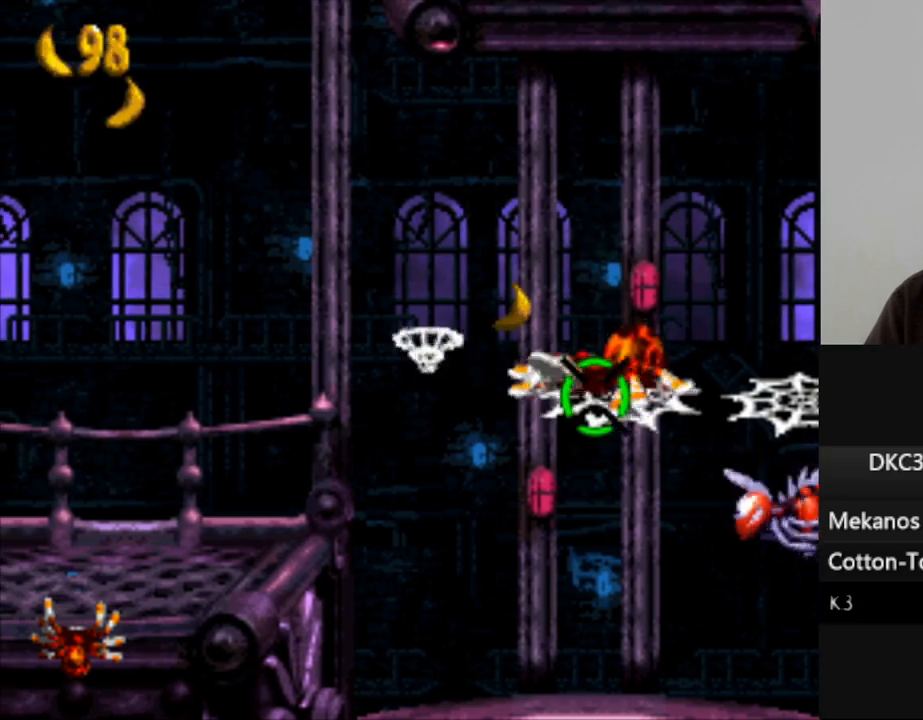
{"buttons": ["DPAD_LEFT"], "events": [[150, "B", "down"], [383, "B", "up"]]}
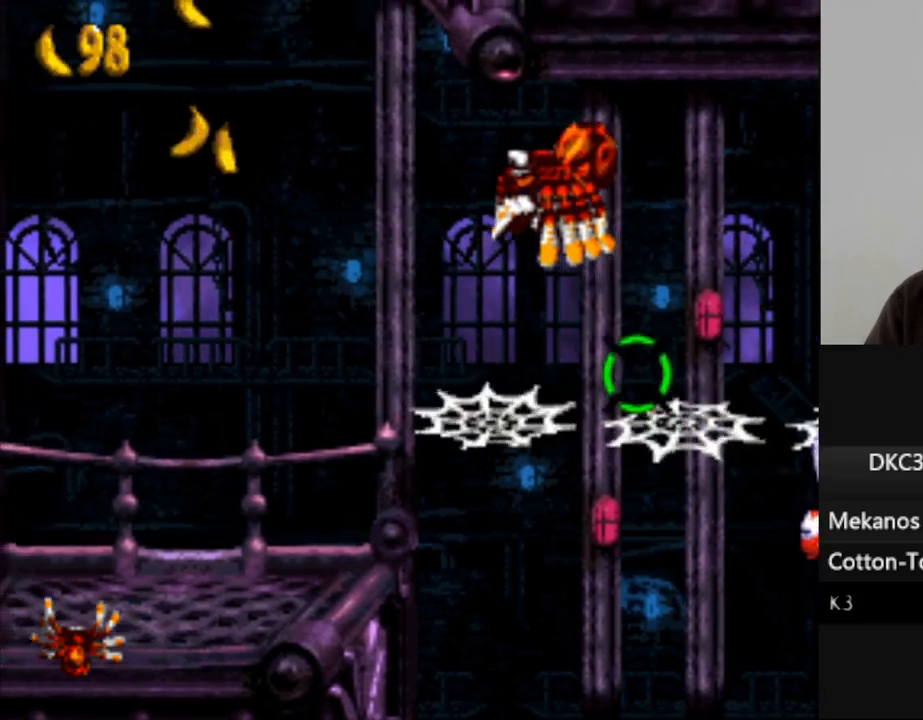
{"buttons": ["B"], "events": [[417, "B", "down"], [433, "DPAD_LEFT", "up"]]}
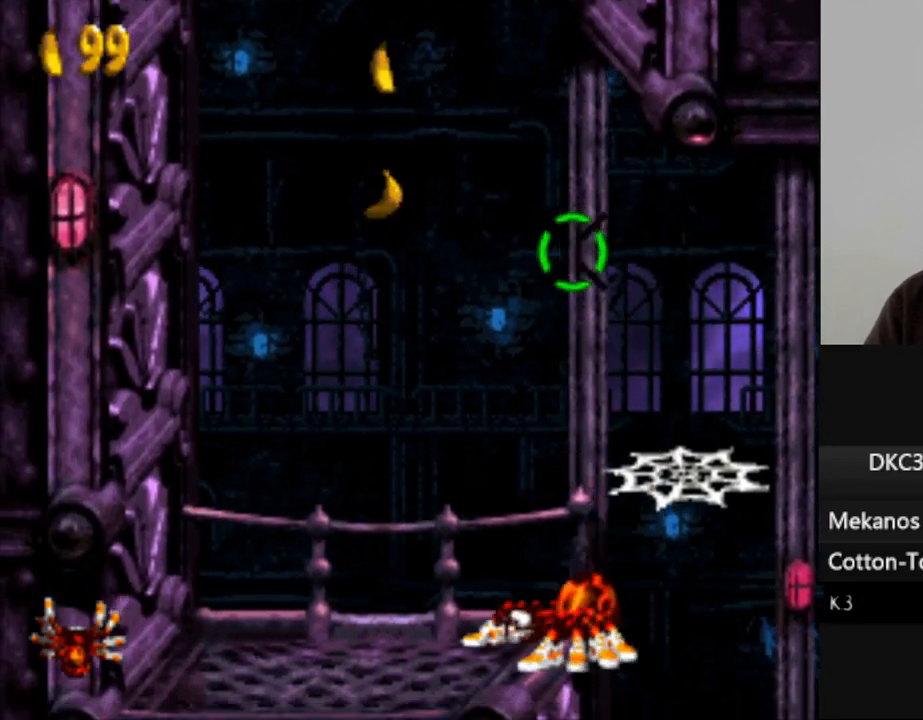
{"buttons": ["A"], "events": [[200, "B", "up"], [450, "A", "down"]]}
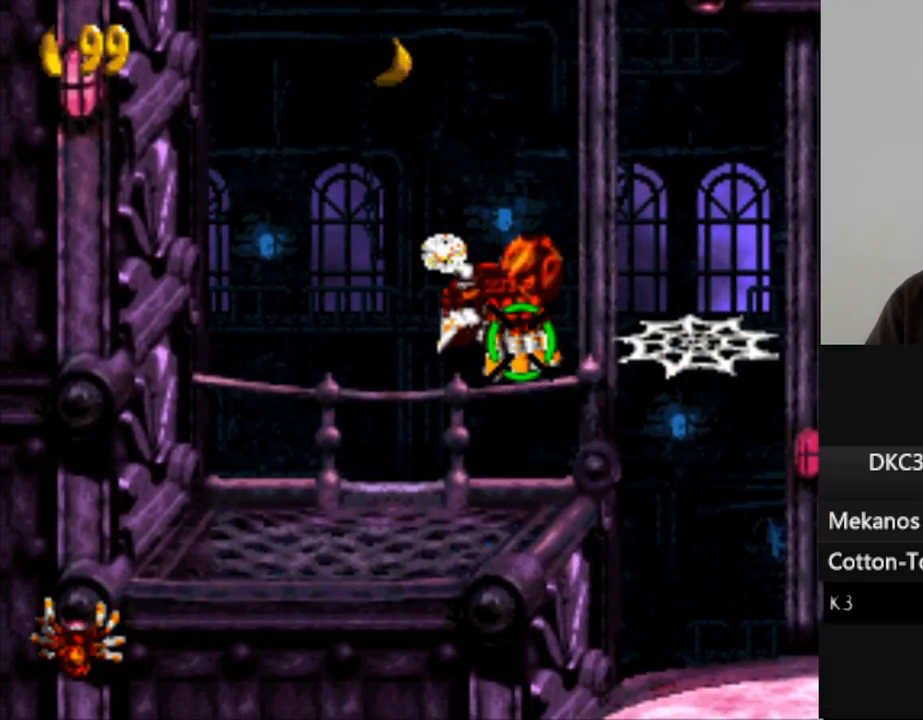
{"buttons": ["B", "DPAD_LEFT"], "events": [[50, "A", "up"], [133, "A", "down"], [217, "A", "up"], [317, "DPAD_LEFT", "down"], [433, "B", "down"]]}
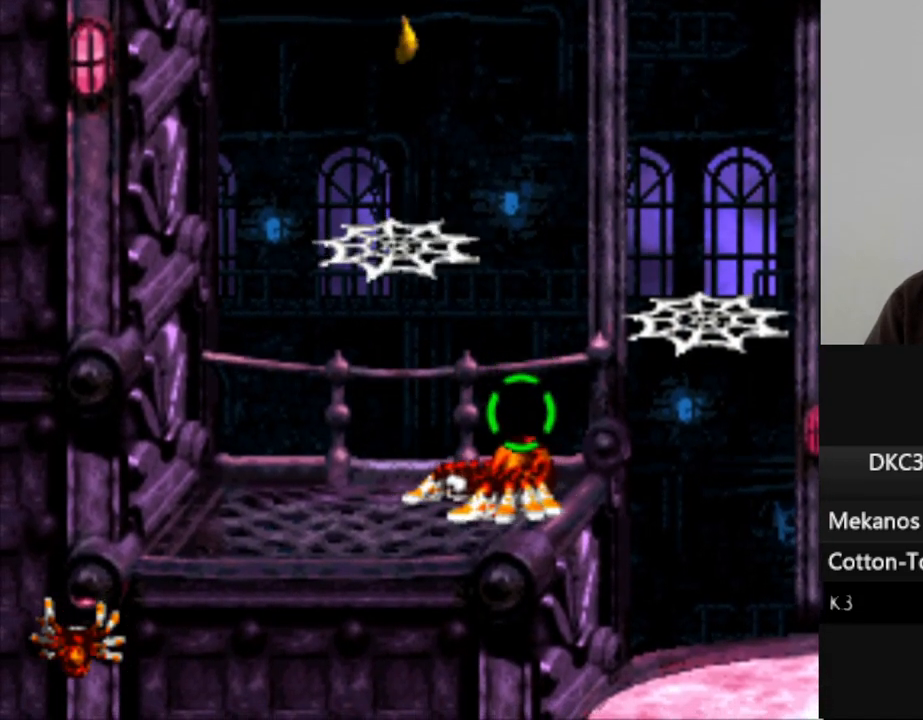
{"buttons": [], "events": [[50, "DPAD_LEFT", "up"], [150, "DPAD_UP", "down"], [383, "DPAD_UP", "up"], [433, "B", "up"]]}
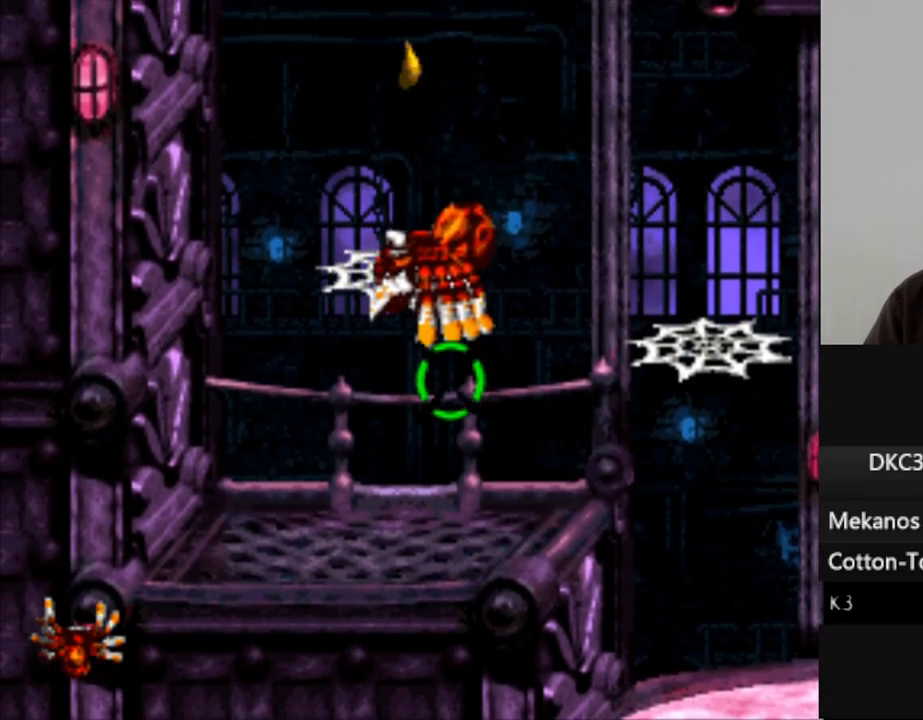
{"buttons": [], "events": [[167, "B", "down"], [317, "B", "up"], [383, "A", "down"], [500, "A", "up"]]}
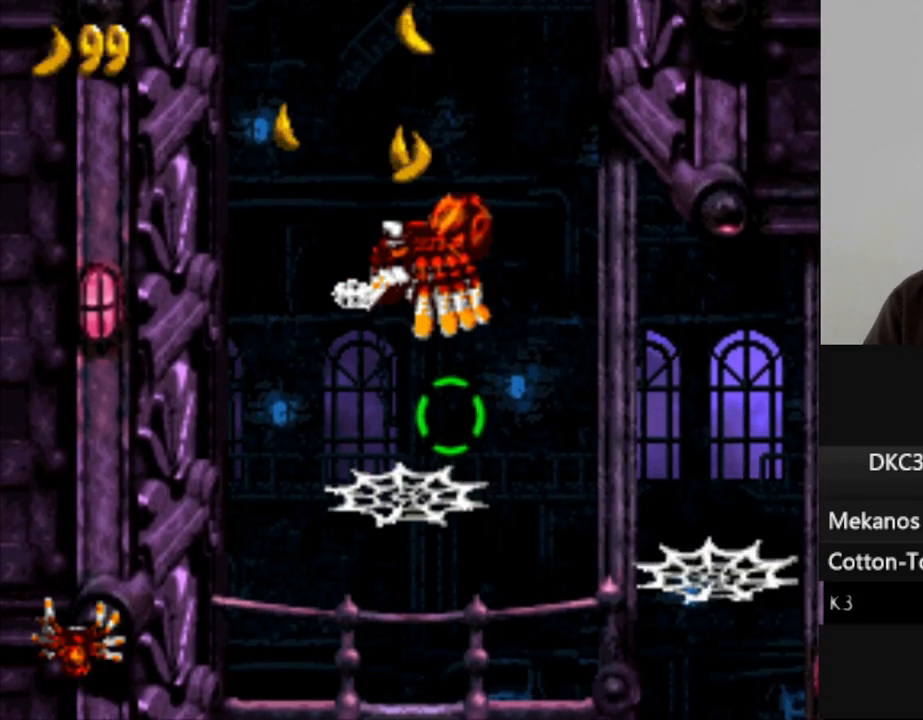
{"buttons": ["B", "DPAD_LEFT"], "events": [[50, "A", "down"], [167, "A", "up"], [333, "DPAD_LEFT", "down"], [483, "B", "down"]]}